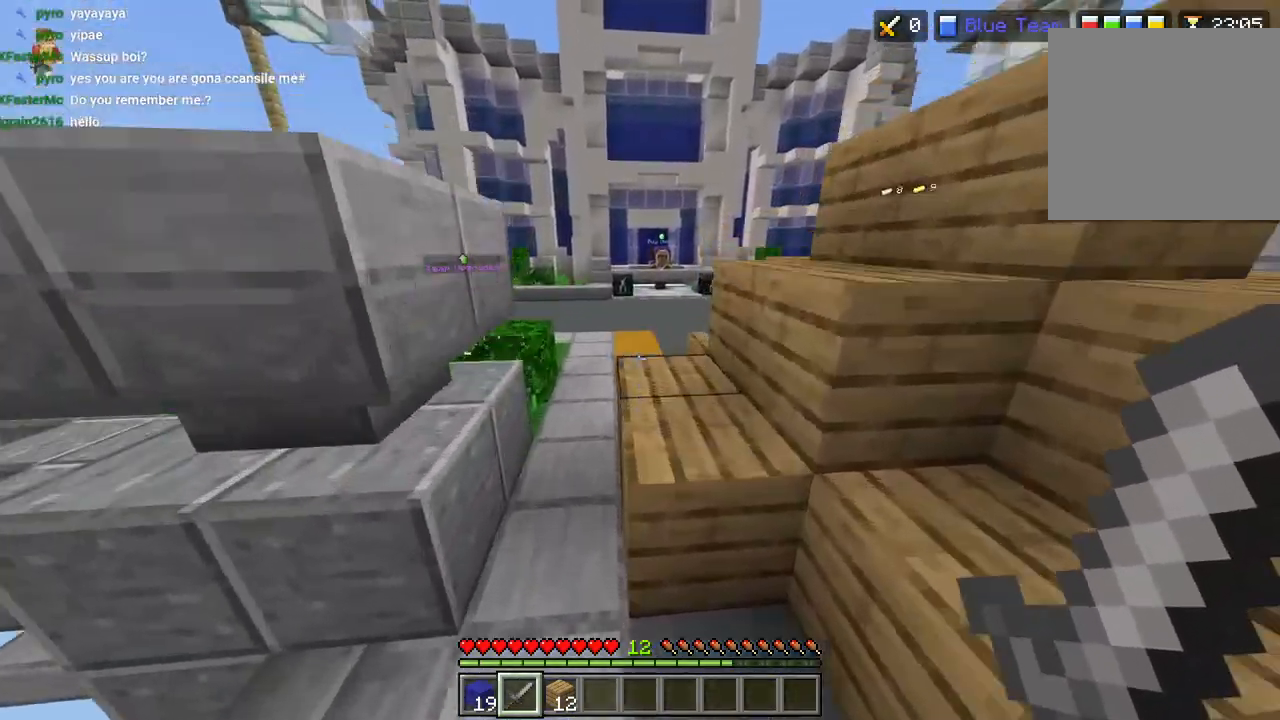
Gameplay with a controller (PlayStation layout); each line is a JSON object with the inputs held at the frame after it. "events" lists button and stick changes between this image and that frame as [ms after this image, input, new state], when the widget could be followed in between.
{"buttons": [], "left_stick": "up", "right_stick": "center", "events": [[117, "right_stick", "right"], [217, "L1", "down"], [217, "L3", "down"], [267, "right_stick", "center"], [300, "L1", "up"], [317, "L3", "up"], [317, "R2", "down"], [333, "CROSS", "down"], [433, "CROSS", "up"], [433, "R2", "up"]]}
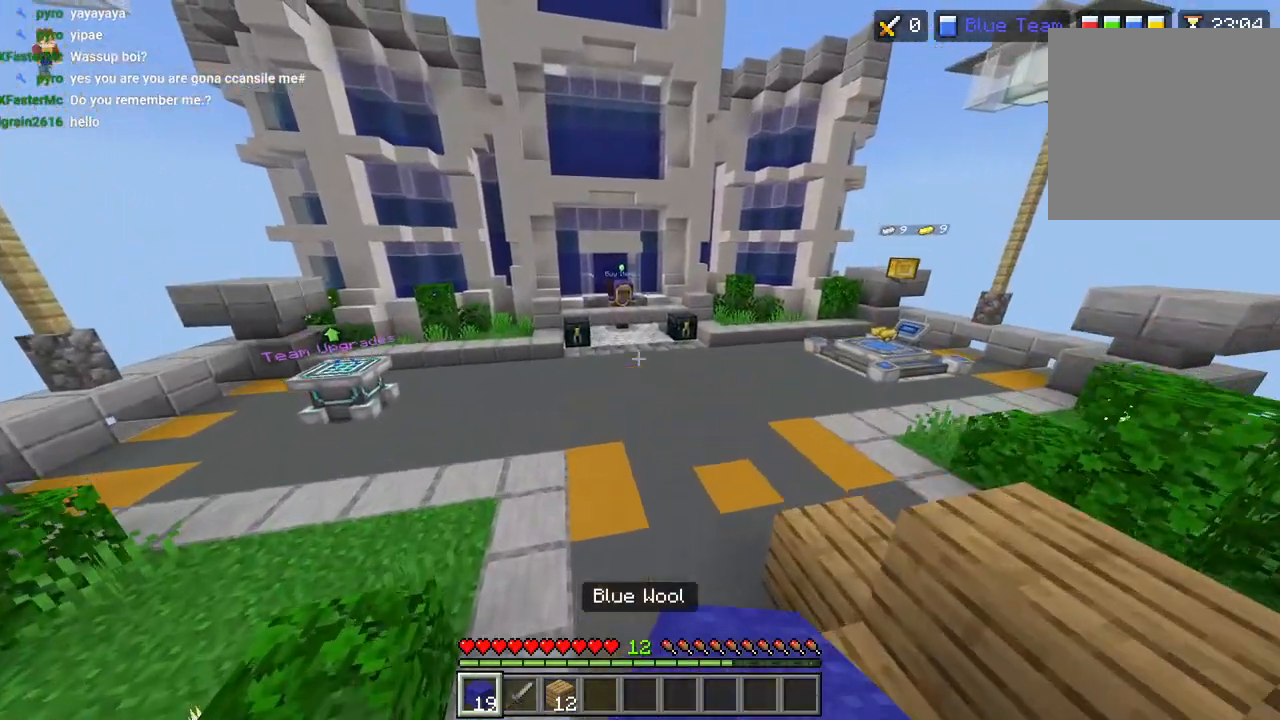
{"buttons": [], "left_stick": "center", "right_stick": "center", "events": [[100, "R2", "down"], [200, "R2", "up"], [267, "right_stick", "down"], [300, "R1", "down"], [367, "left_stick", "center"], [383, "R1", "up"], [417, "right_stick", "center"]]}
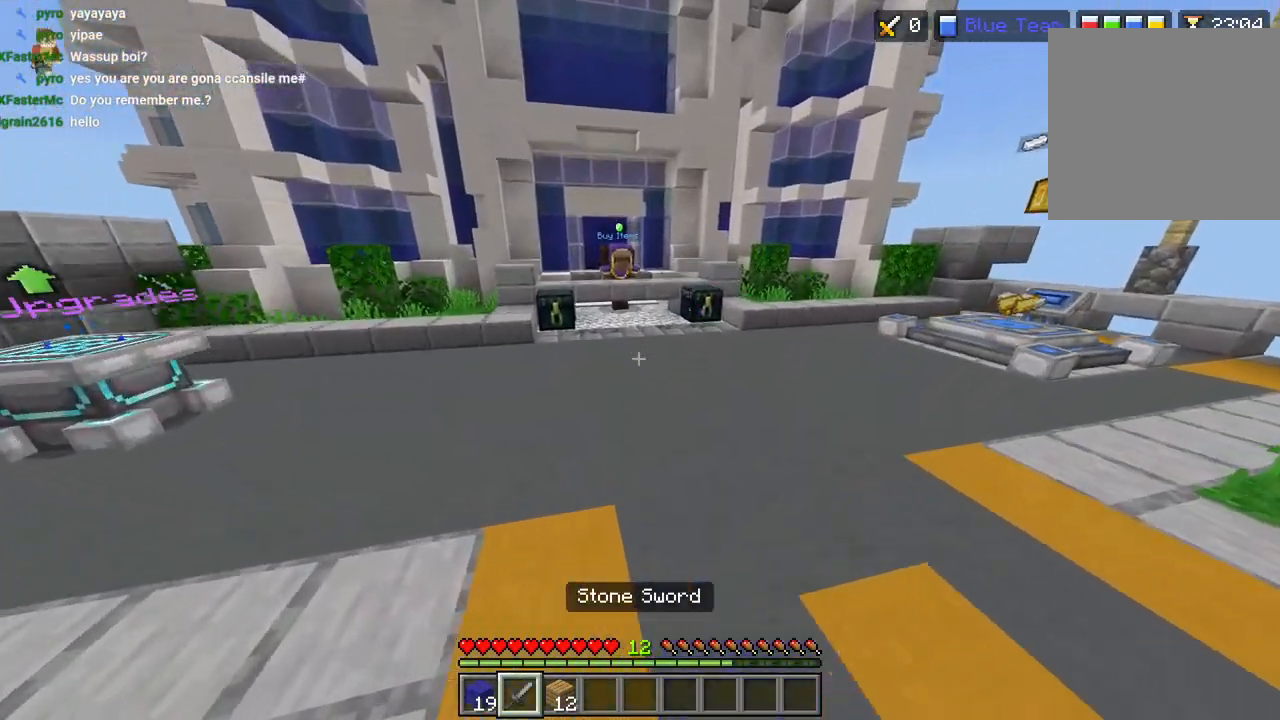
{"buttons": ["R2"], "left_stick": "up-left", "right_stick": "center", "events": [[50, "R2", "down"], [167, "R2", "up"], [267, "R2", "down"], [367, "left_stick", "up-left"], [383, "R2", "up"], [500, "R2", "down"]]}
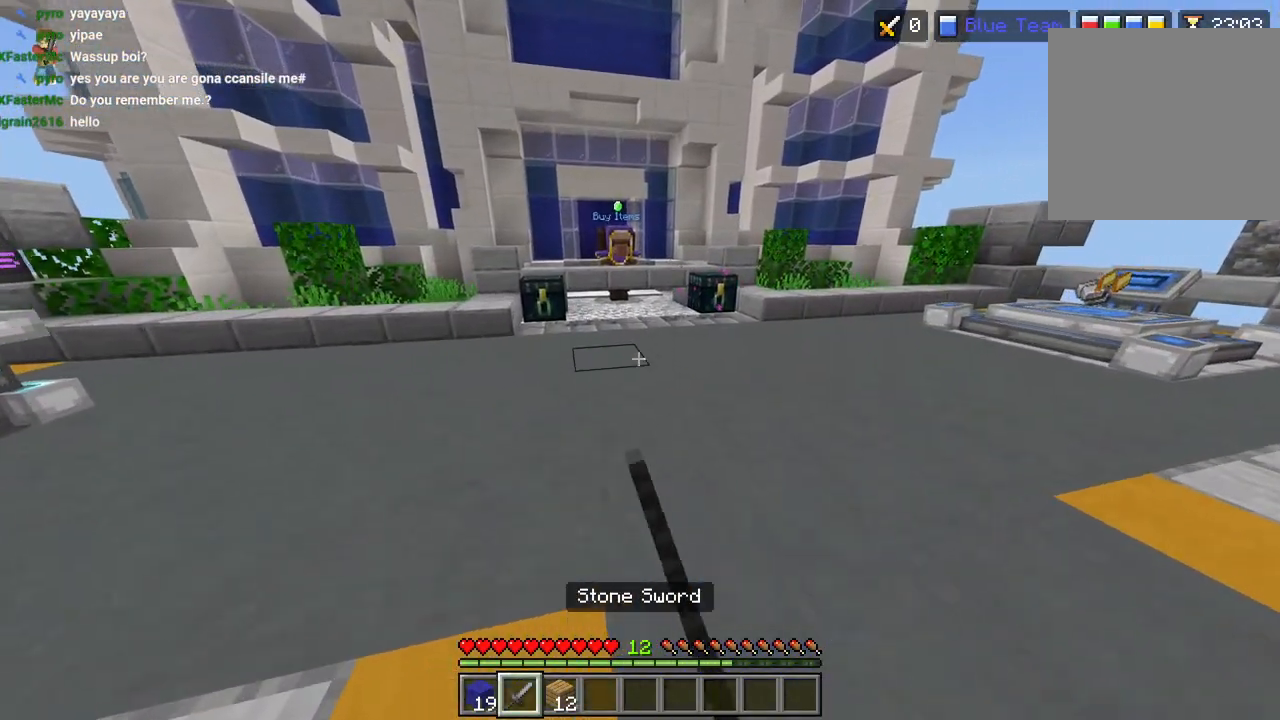
{"buttons": [], "left_stick": "up-left", "right_stick": "up-right", "events": [[150, "R2", "up"], [183, "left_stick", "center"], [217, "right_stick", "up-right"], [233, "R2", "down"], [317, "left_stick", "up-left"], [333, "R2", "up"]]}
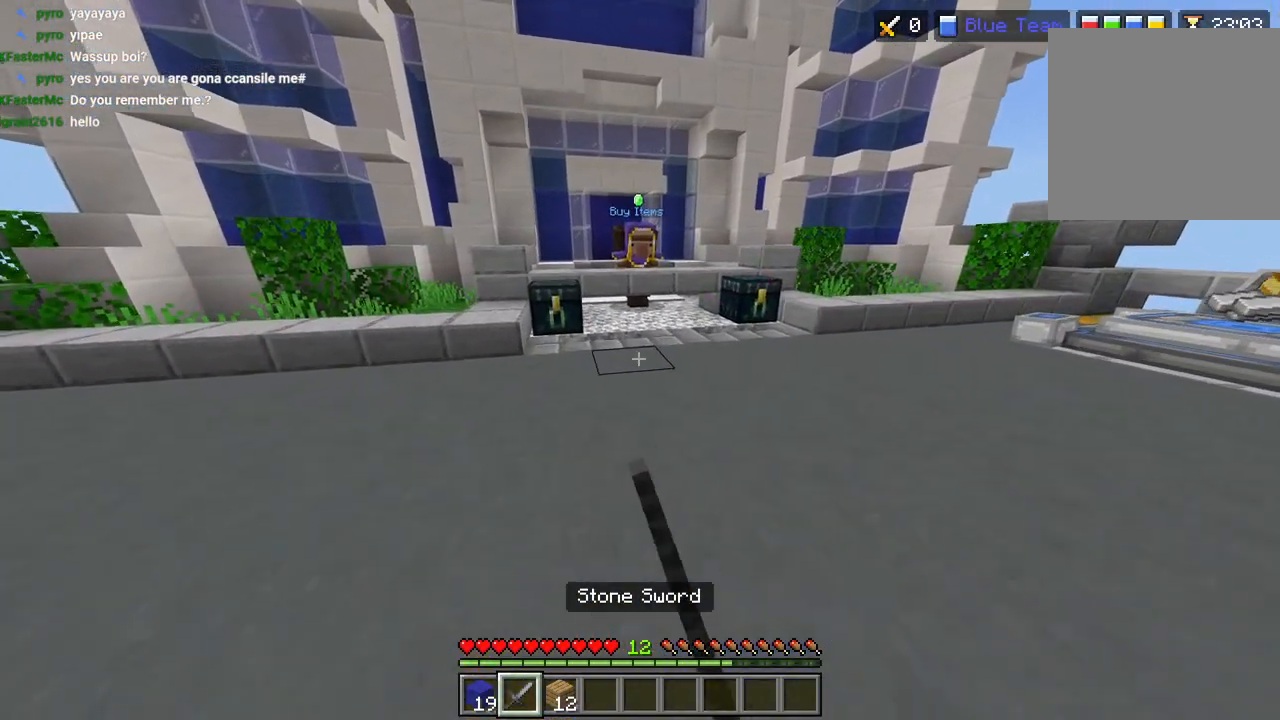
{"buttons": [], "left_stick": "up", "right_stick": "left", "events": [[83, "right_stick", "right"], [100, "left_stick", "center"], [267, "left_stick", "up-left"], [350, "right_stick", "center"], [367, "L3", "down"], [367, "left_stick", "up"], [400, "right_stick", "left"], [483, "L3", "up"]]}
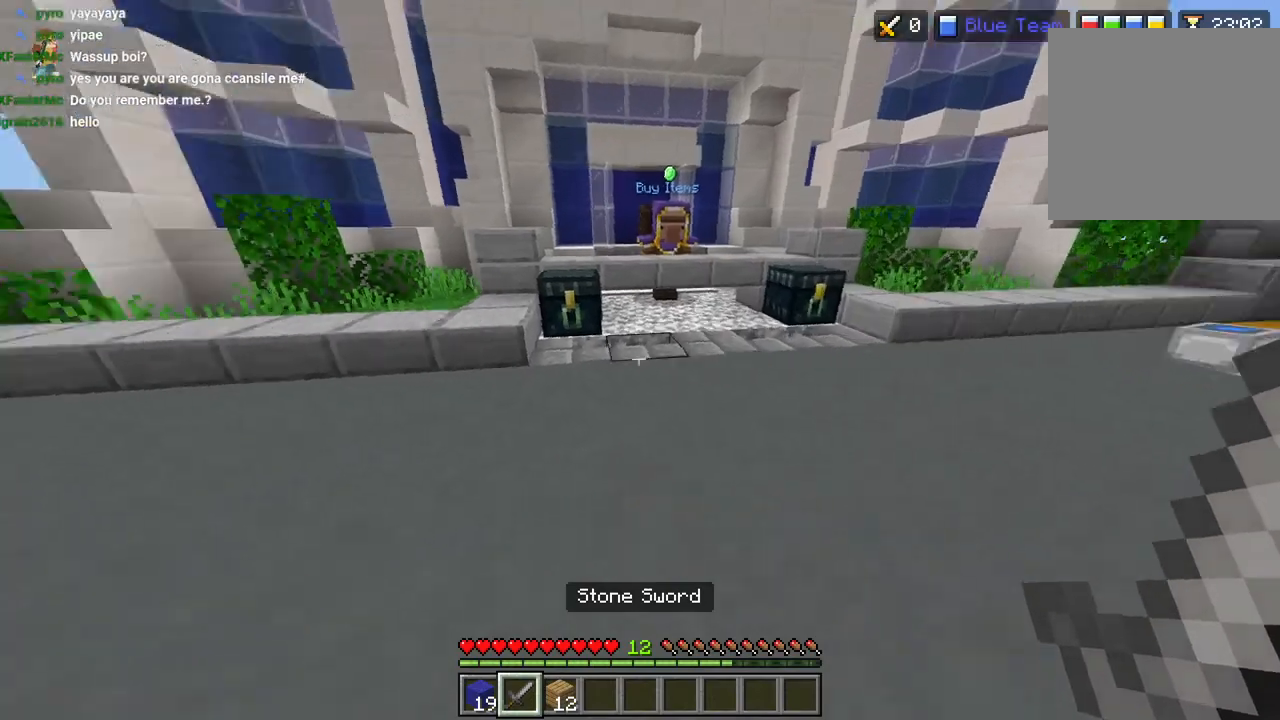
{"buttons": [], "left_stick": "up-right", "right_stick": "center", "events": [[117, "right_stick", "right"], [233, "L3", "down"], [233, "right_stick", "center"], [333, "L3", "up"], [350, "CROSS", "down"], [467, "CROSS", "up"], [483, "left_stick", "up-right"]]}
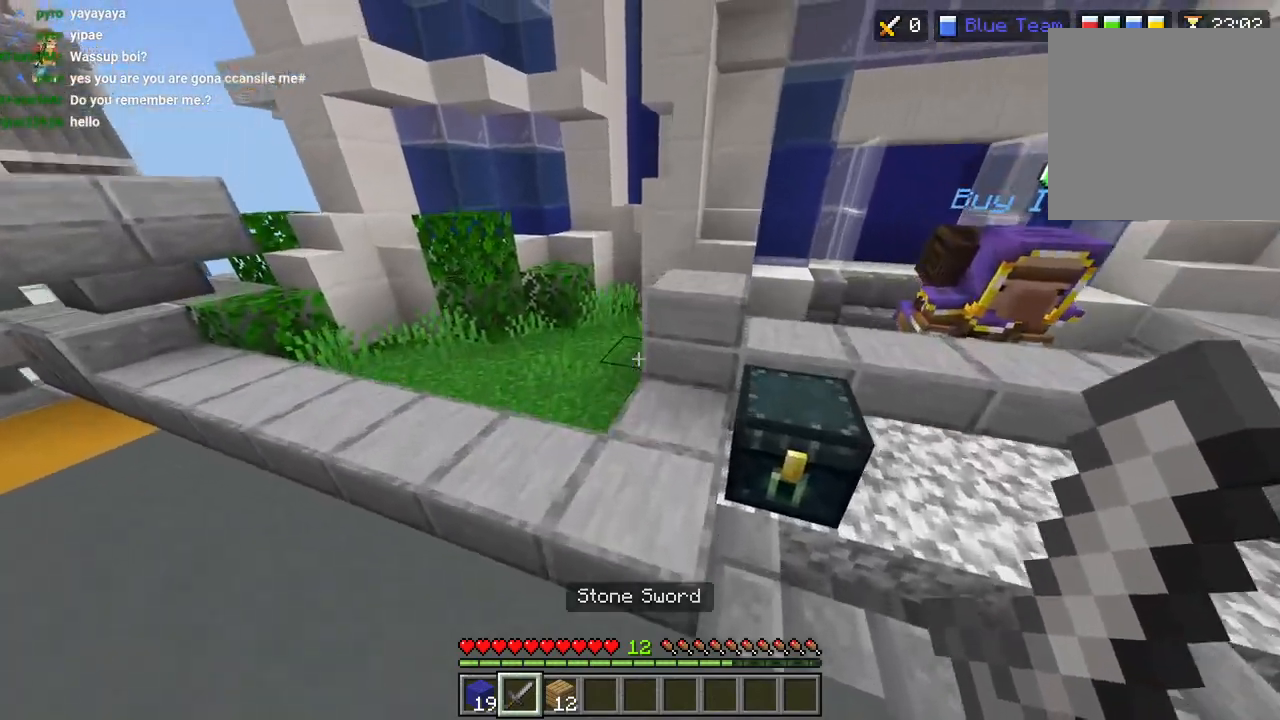
{"buttons": [], "left_stick": "up", "right_stick": "center", "events": [[117, "right_stick", "left"], [200, "left_stick", "up-left"], [300, "right_stick", "center"], [317, "L3", "down"], [317, "left_stick", "up"], [367, "CROSS", "down"], [433, "L3", "up"], [467, "CROSS", "up"]]}
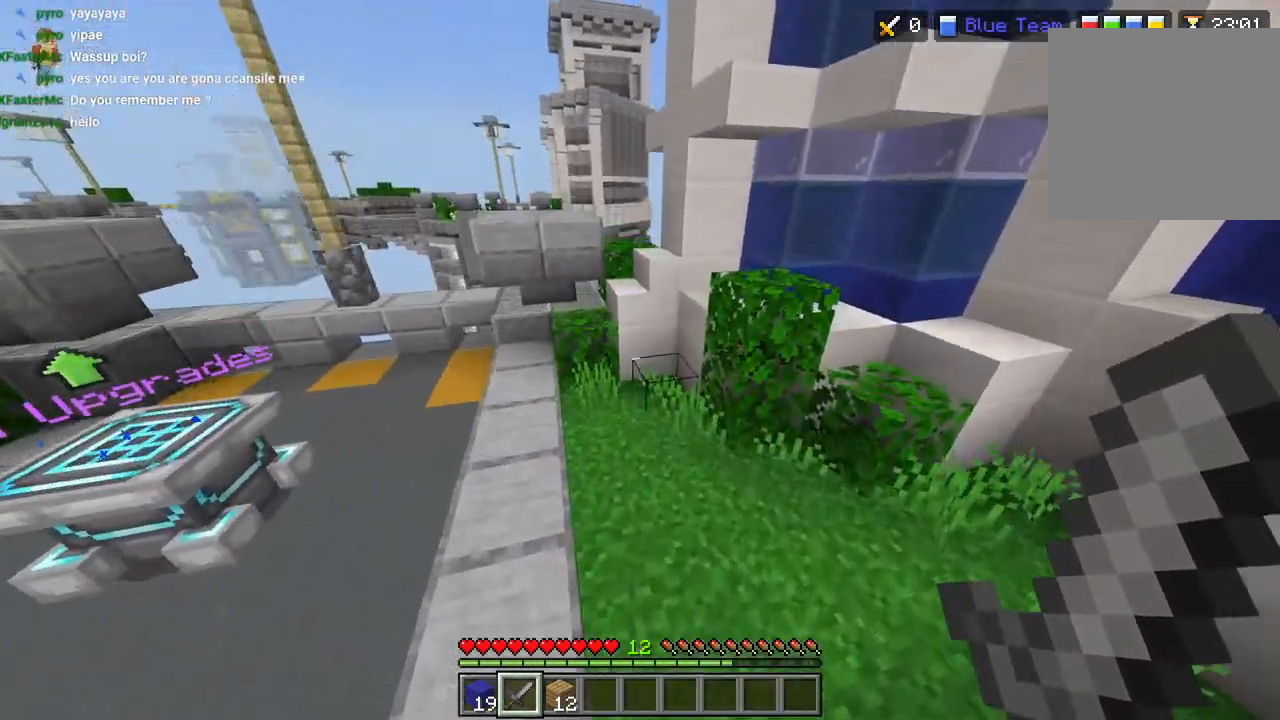
{"buttons": ["CROSS", "L3"], "left_stick": "up", "right_stick": "center", "events": [[50, "right_stick", "left"], [217, "left_stick", "up-left"], [400, "right_stick", "center"], [417, "L3", "down"], [467, "left_stick", "up"], [500, "CROSS", "down"]]}
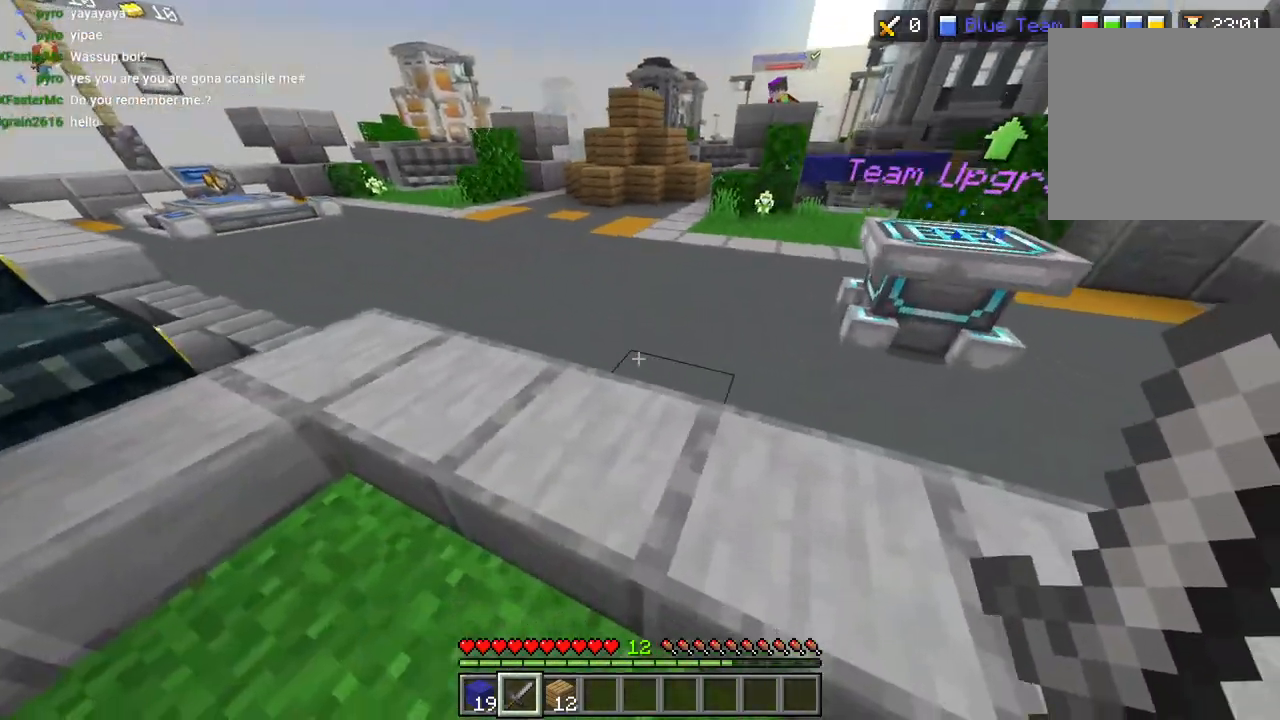
{"buttons": ["CROSS", "L3"], "left_stick": "up", "right_stick": "center", "events": [[33, "L3", "up"], [133, "CROSS", "up"], [300, "right_stick", "left"], [400, "right_stick", "center"], [483, "L3", "down"], [500, "CROSS", "down"]]}
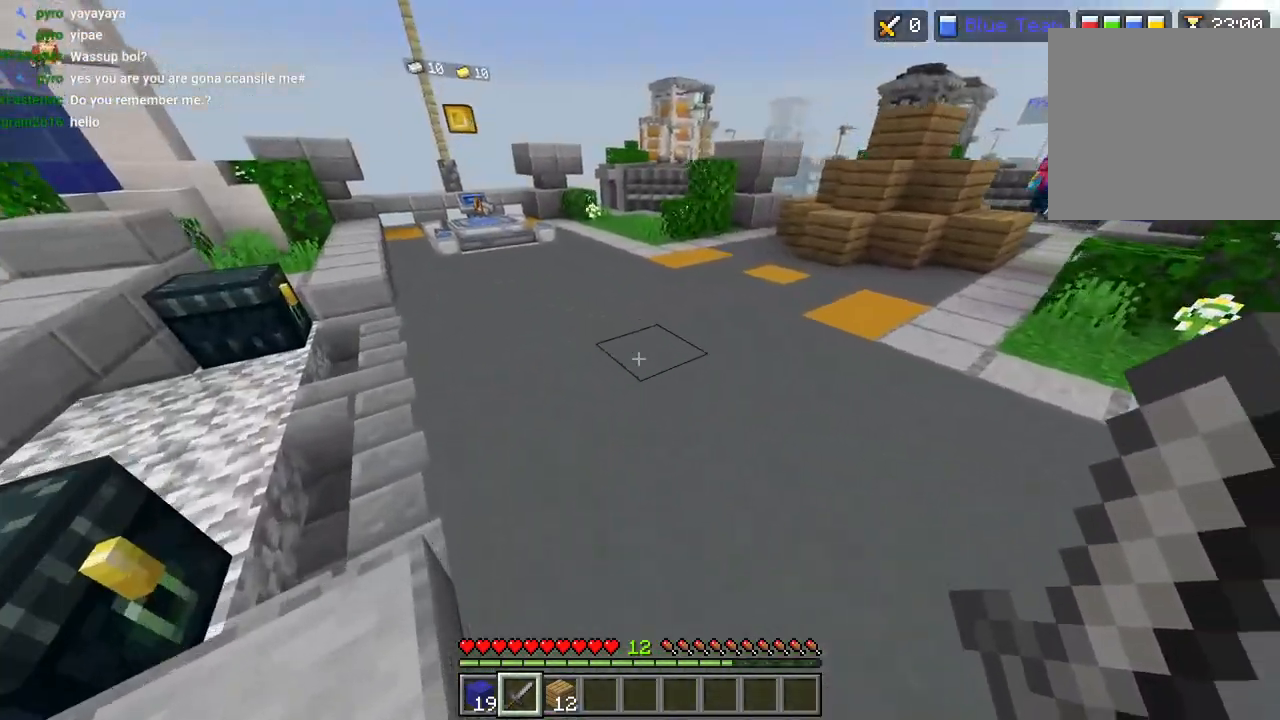
{"buttons": [], "left_stick": "up", "right_stick": "center", "events": [[83, "L3", "up"], [117, "CROSS", "up"], [333, "right_stick", "up"], [383, "right_stick", "center"]]}
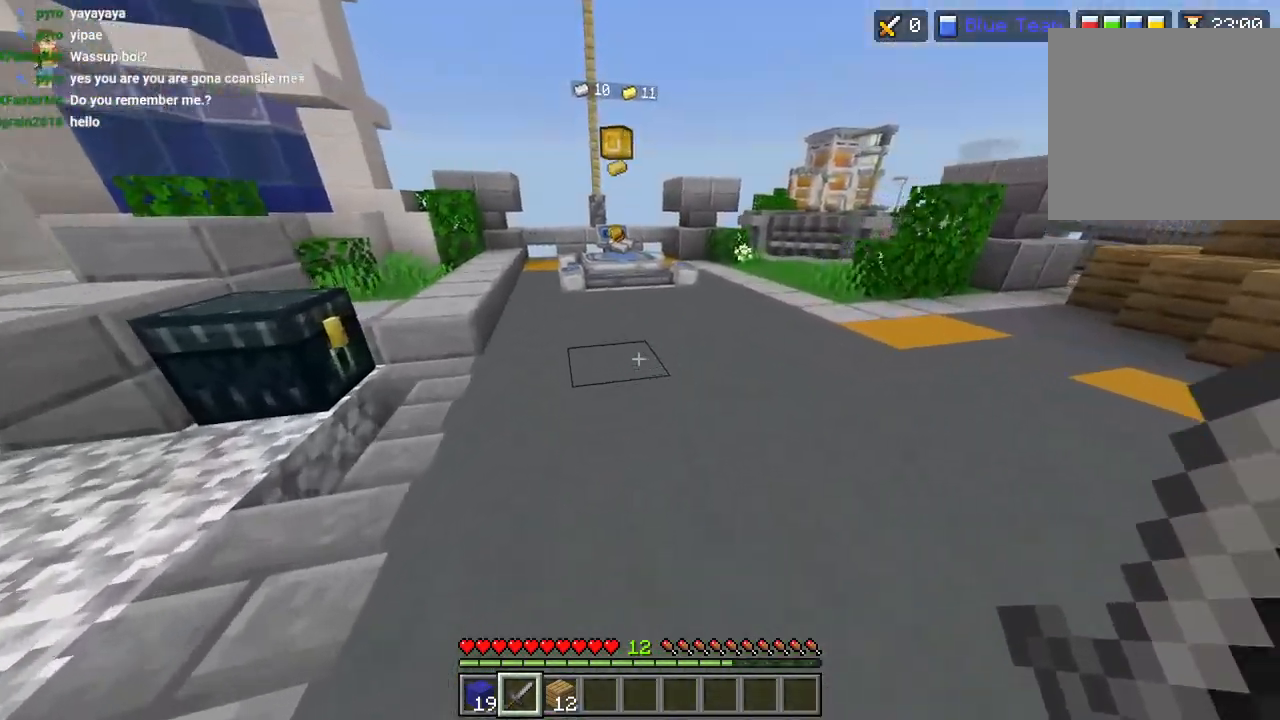
{"buttons": [], "left_stick": "up", "right_stick": "center", "events": [[17, "CROSS", "down"], [17, "L3", "down"], [100, "L3", "up"], [117, "CROSS", "up"]]}
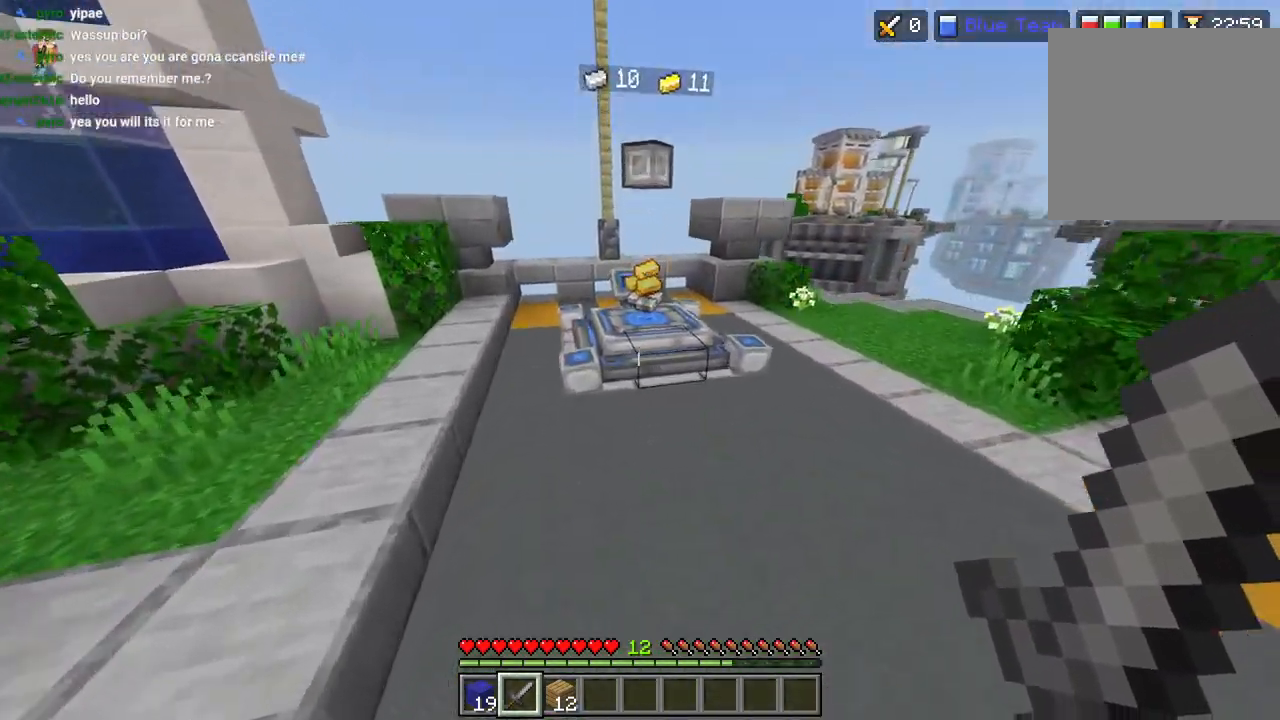
{"buttons": [], "left_stick": "center", "right_stick": "center", "events": [[17, "left_stick", "center"]]}
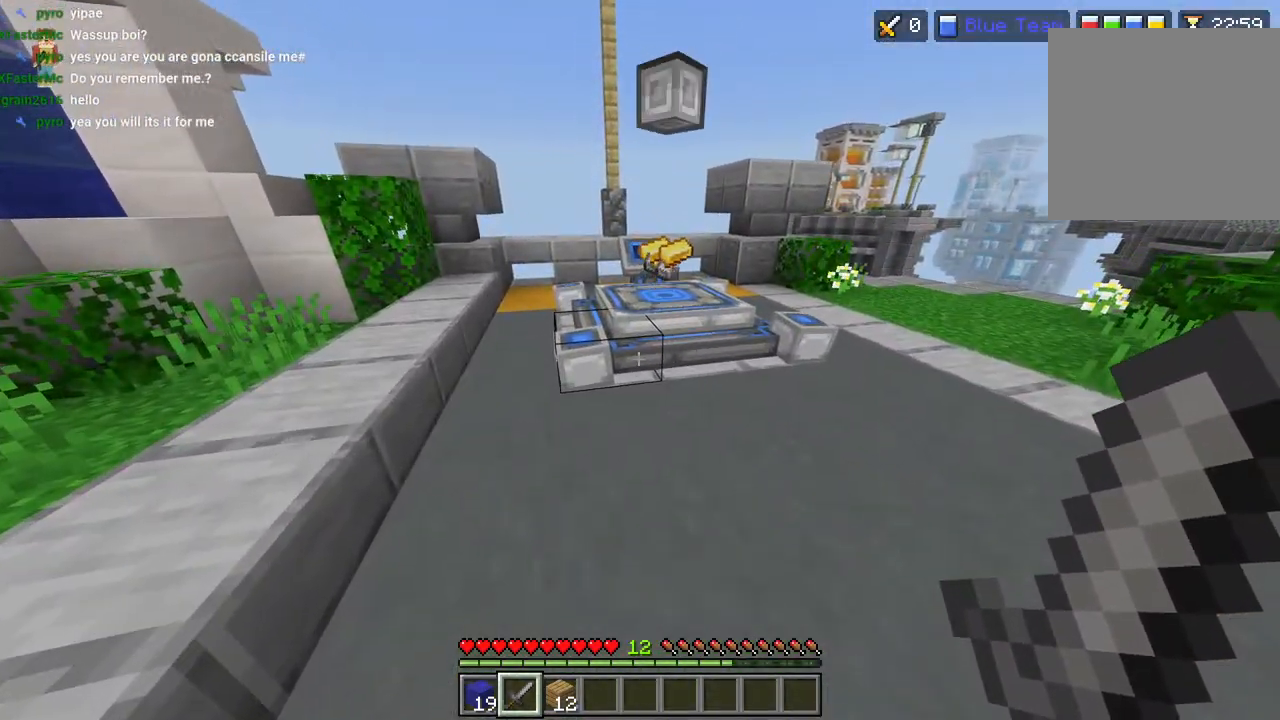
{"buttons": [], "left_stick": "up", "right_stick": "center", "events": [[167, "left_stick", "up"], [300, "L3", "down"], [383, "L3", "up"]]}
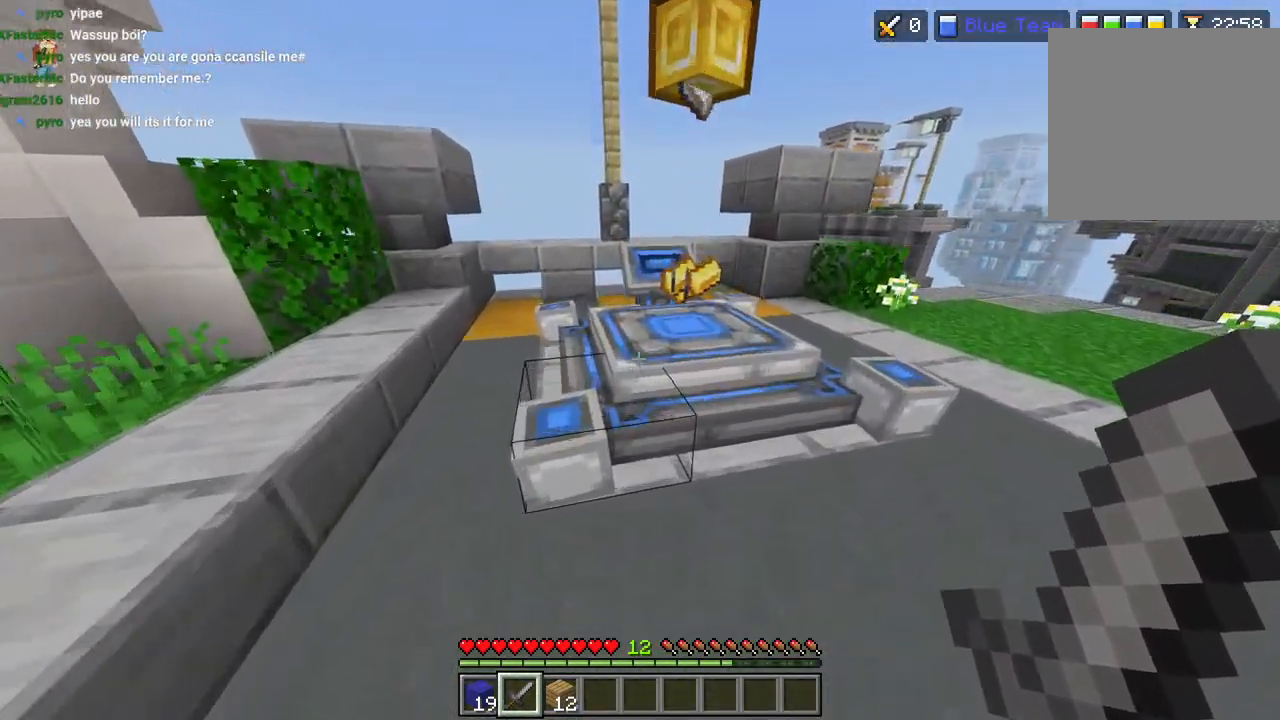
{"buttons": ["L1"], "left_stick": "up-left", "right_stick": "center", "events": [[217, "right_stick", "right"], [433, "L1", "down"], [450, "right_stick", "center"], [500, "left_stick", "up-left"]]}
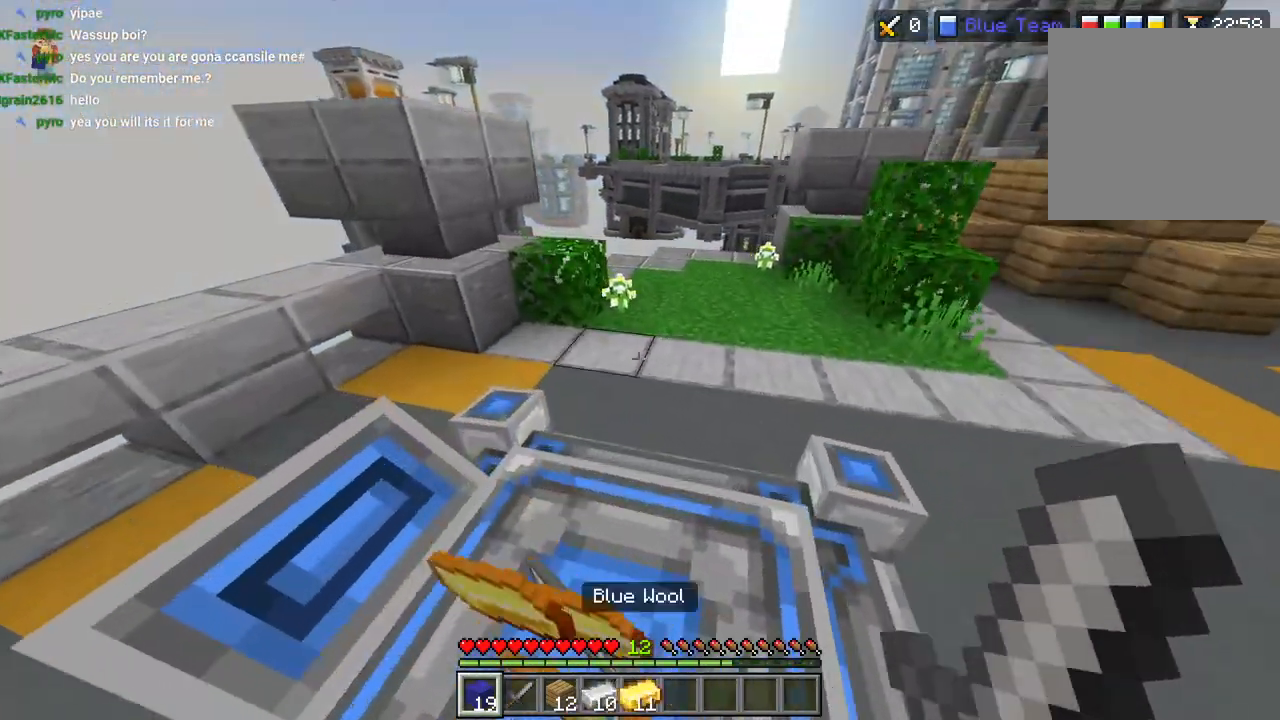
{"buttons": [], "left_stick": "up-right", "right_stick": "right", "events": [[17, "L1", "up"], [33, "R2", "down"], [33, "right_stick", "right"], [50, "left_stick", "center"], [150, "R2", "up"], [250, "R1", "down"], [333, "R1", "up"], [350, "left_stick", "right"], [417, "R1", "down"], [450, "left_stick", "up-right"], [500, "R1", "up"]]}
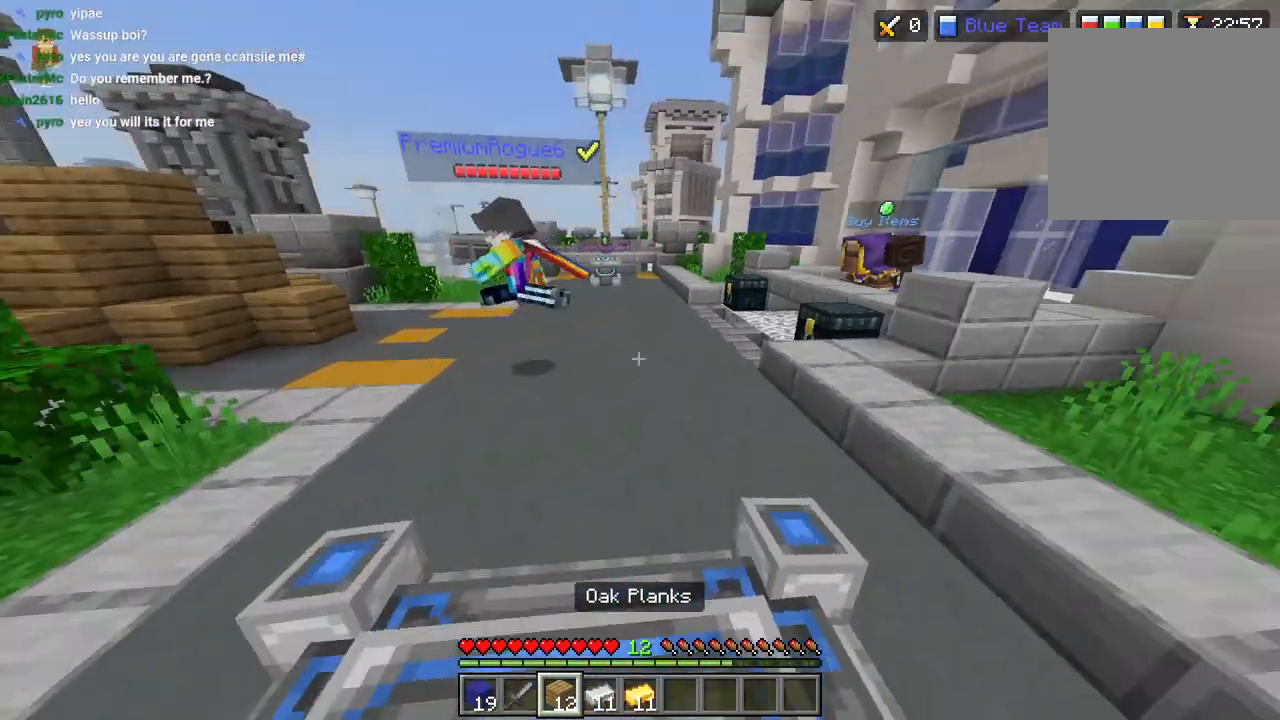
{"buttons": ["CROSS", "R2", "L3"], "left_stick": "up", "right_stick": "center", "events": [[67, "L3", "down"], [67, "R1", "down"], [67, "left_stick", "up"], [67, "right_stick", "up-right"], [133, "L3", "up"], [150, "R1", "up"], [233, "R1", "down"], [300, "R1", "up"], [317, "right_stick", "right"], [467, "R2", "down"], [483, "right_stick", "center"], [500, "CROSS", "down"], [500, "L3", "down"]]}
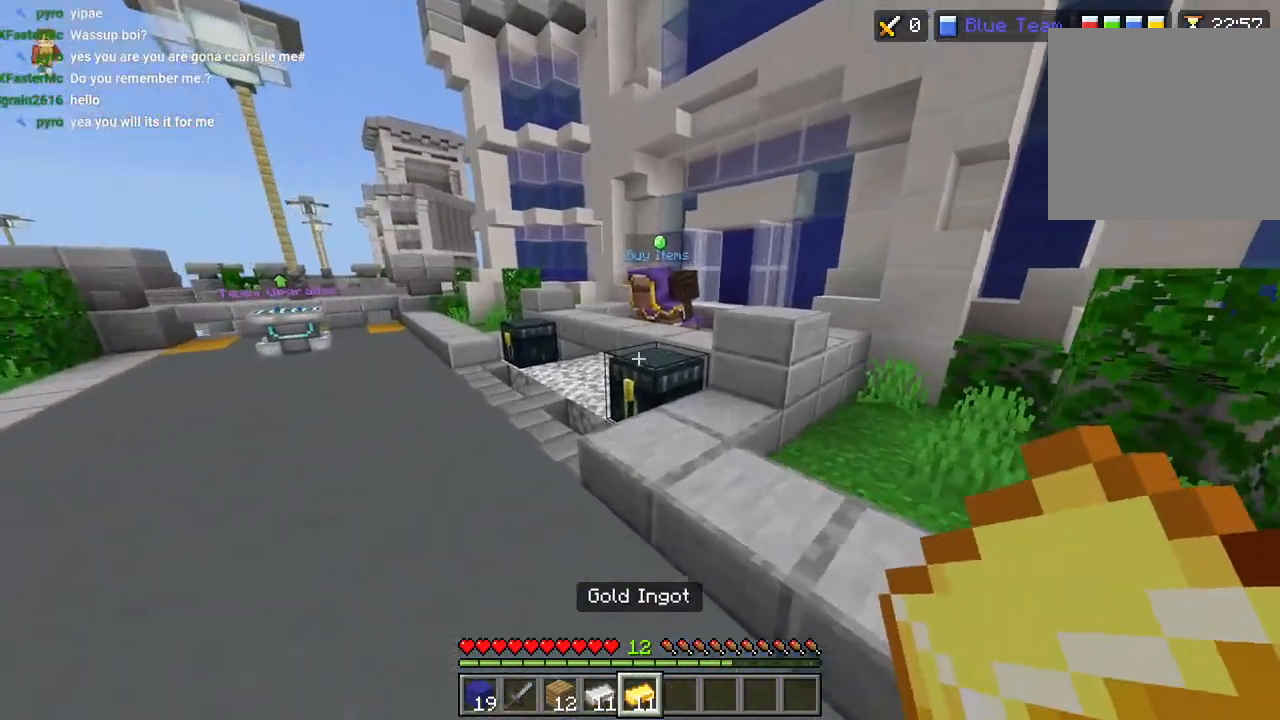
{"buttons": [], "left_stick": "right", "right_stick": "center", "events": [[100, "L3", "up"], [117, "R2", "up"], [133, "CROSS", "up"], [217, "left_stick", "up-right"], [233, "right_stick", "down"], [300, "L2", "down"], [333, "right_stick", "up-right"], [400, "left_stick", "right"], [417, "right_stick", "center"], [500, "L2", "up"]]}
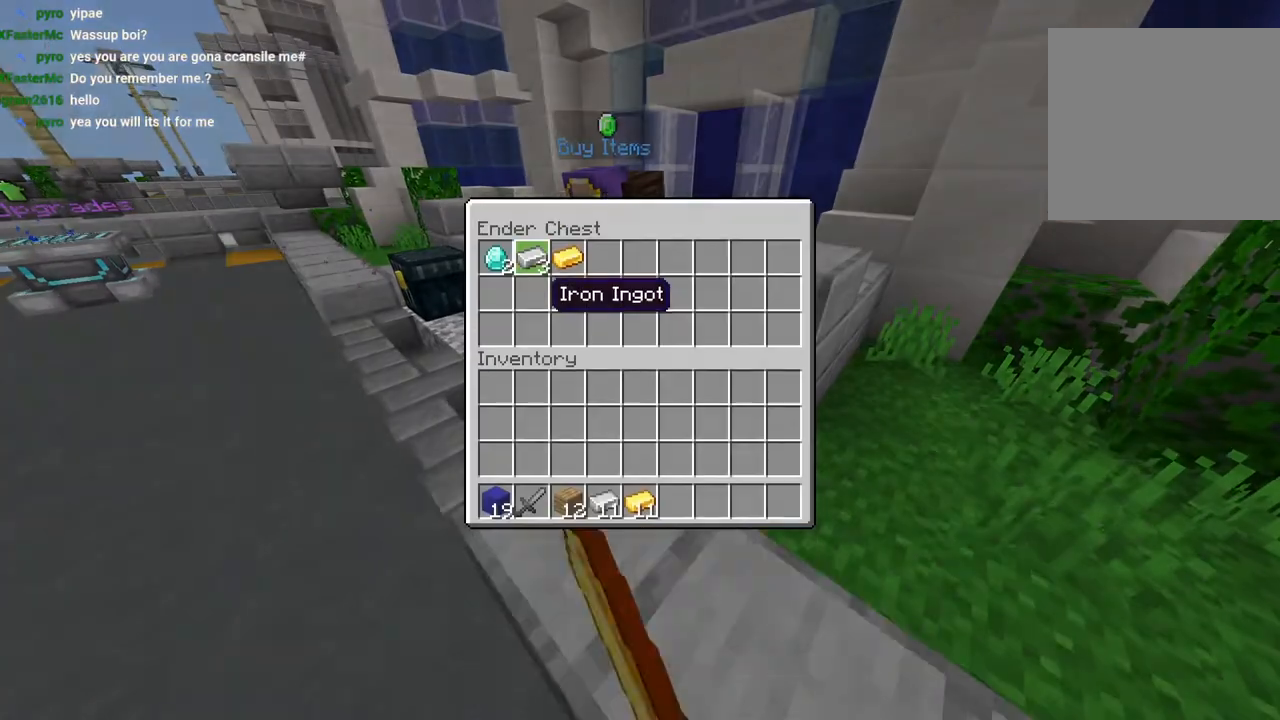
{"buttons": [], "left_stick": "center", "right_stick": "center", "events": [[217, "left_stick", "center"]]}
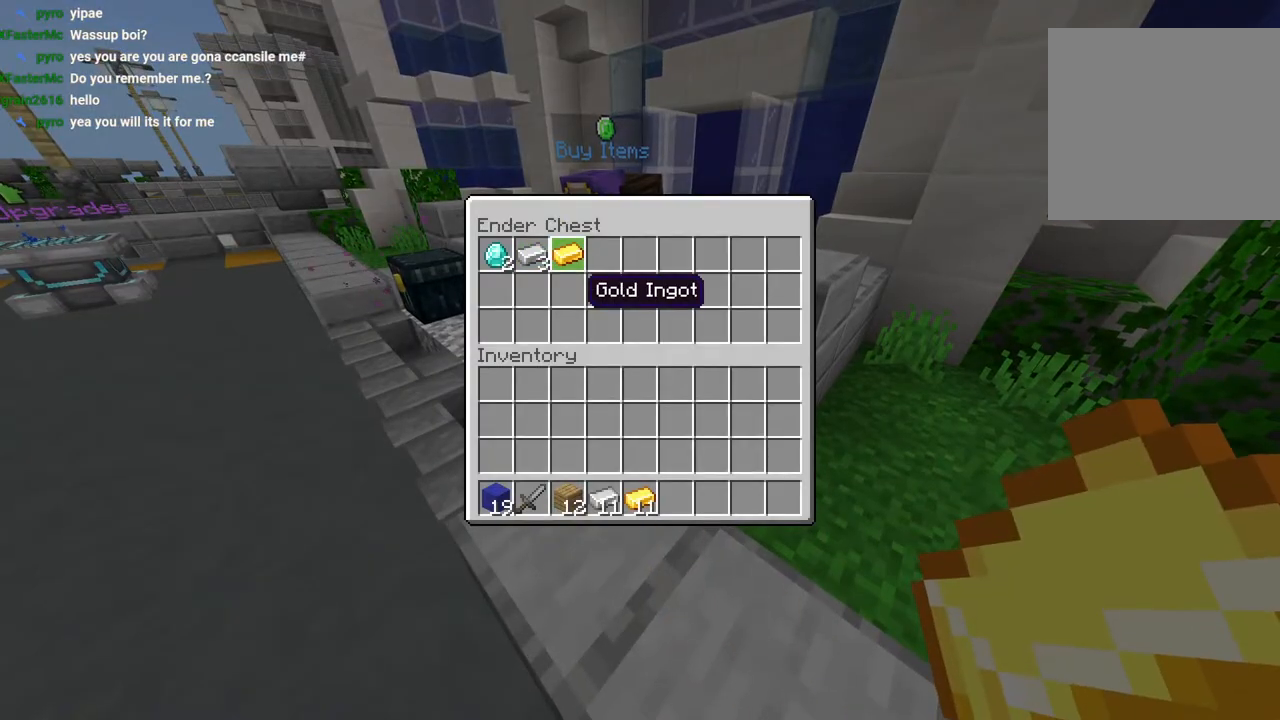
{"buttons": [], "left_stick": "down", "right_stick": "center", "events": [[150, "left_stick", "down"]]}
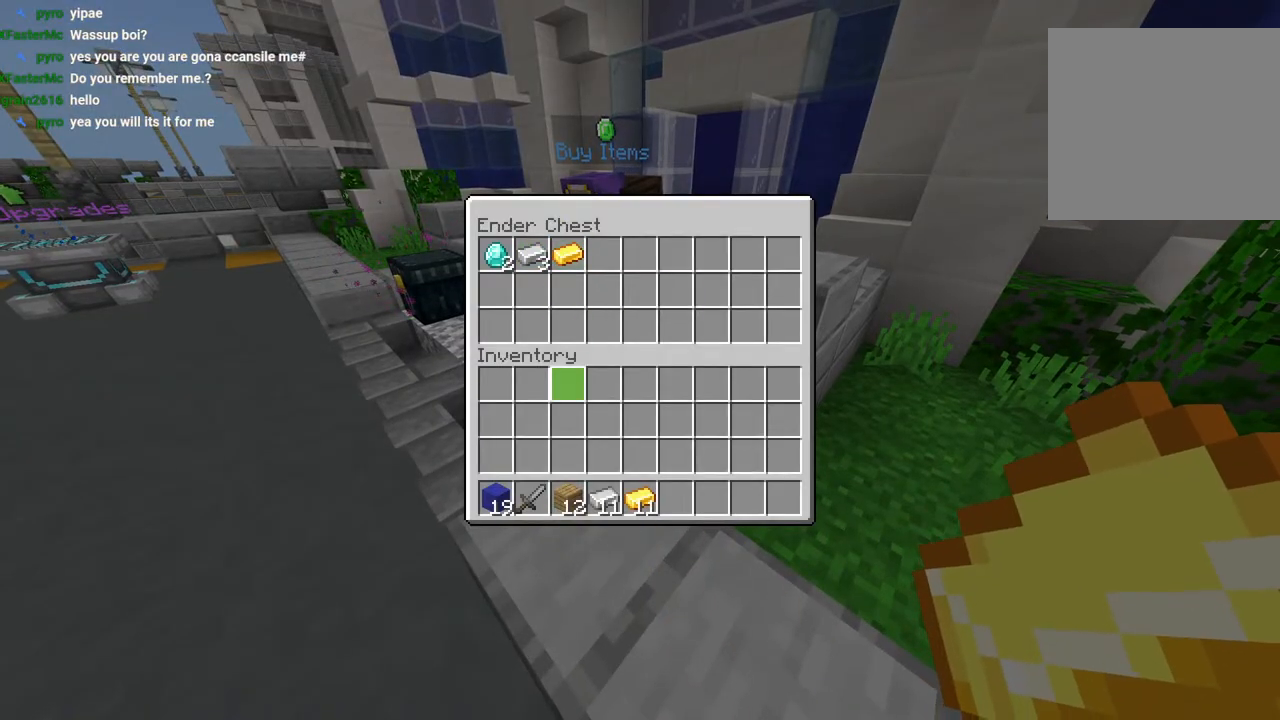
{"buttons": [], "left_stick": "right", "right_stick": "center", "events": [[250, "left_stick", "down-right"], [367, "TRIANGLE", "down"], [383, "left_stick", "center"], [450, "TRIANGLE", "up"], [483, "left_stick", "right"]]}
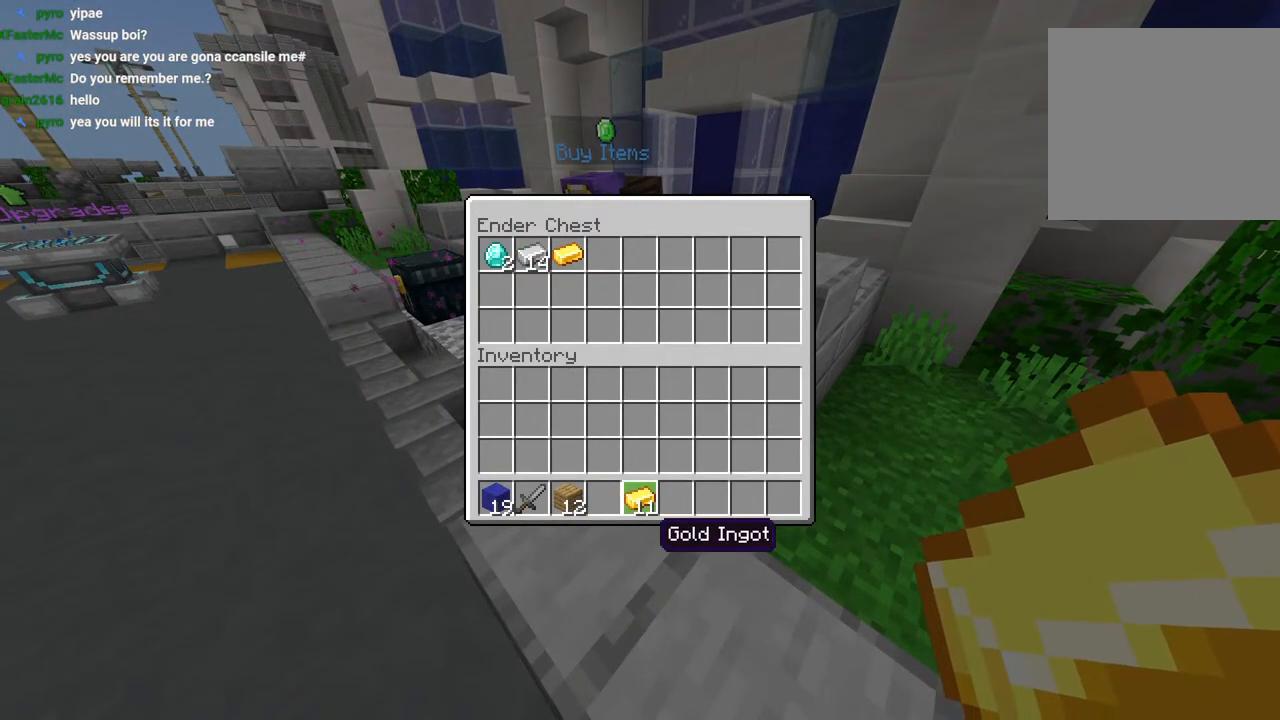
{"buttons": [], "left_stick": "up-left", "right_stick": "center", "events": [[133, "left_stick", "center"], [317, "left_stick", "left"], [450, "left_stick", "up-left"]]}
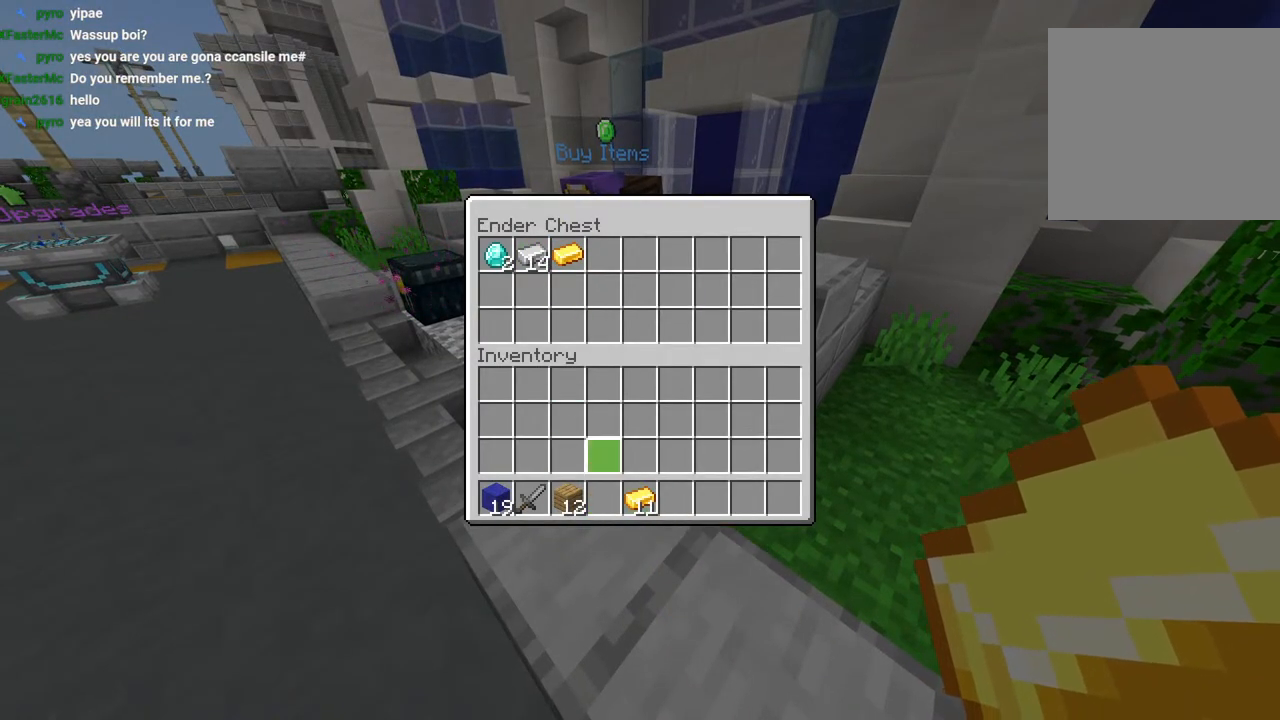
{"buttons": ["CIRCLE"], "left_stick": "up", "right_stick": "center", "events": [[167, "left_stick", "down"], [317, "left_stick", "center"], [450, "CIRCLE", "down"], [450, "left_stick", "up"]]}